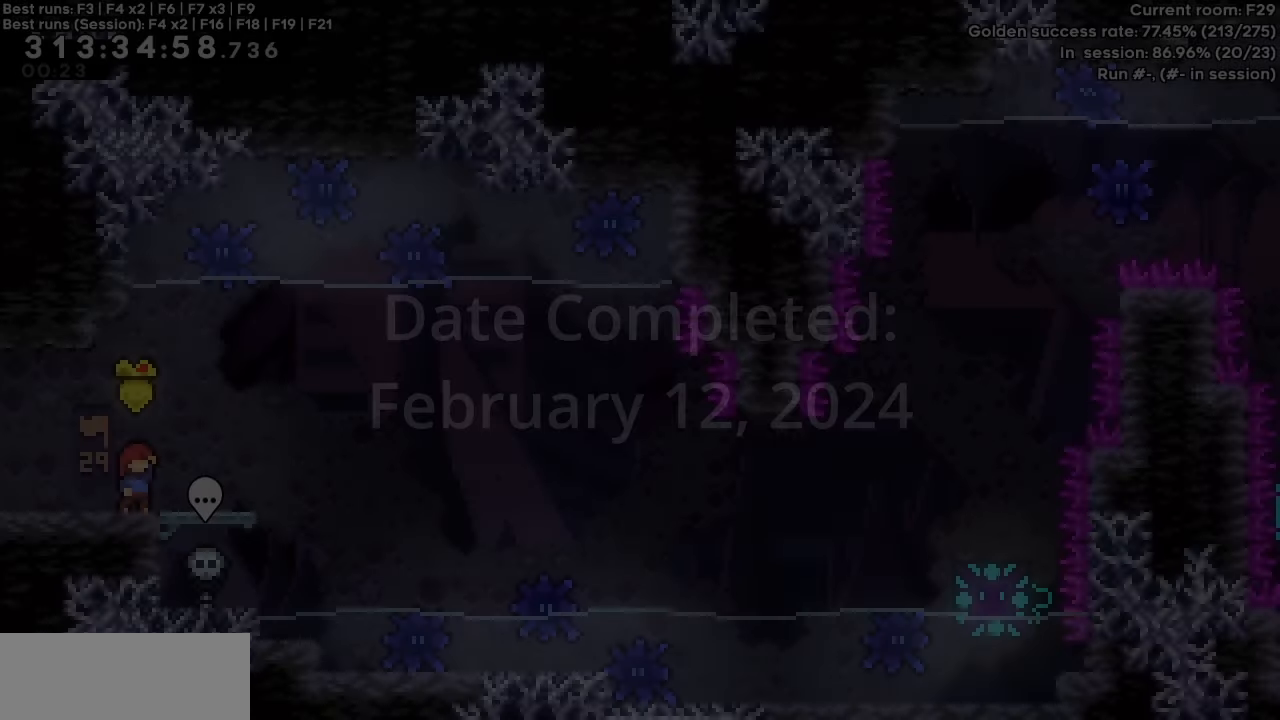
Gameplay with keyboard; each line is a JSON object with the keys held at the frame after it. "events" lists presses ("down") and releases ("up") of "dash", "demo", "down", "grab", "jump", "jump2", "left", "right" and "up" between this image and that frame as [ms after this image, input, new state], when the widget could be followed in between. No other keys are recorded. Mouse input is not recorded. Key names are as the overlay labels them; some are game actions (e.g. jump) rather than physical keys.
{"keys": [], "events": []}
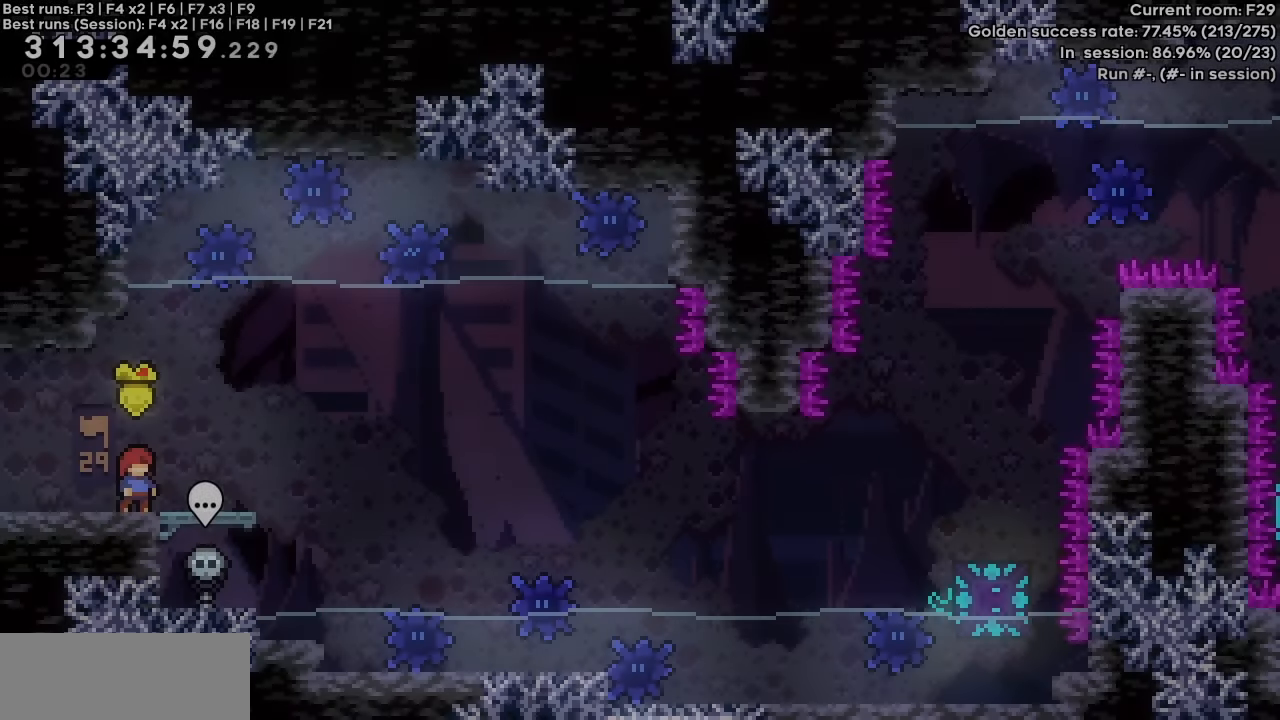
{"keys": [], "events": []}
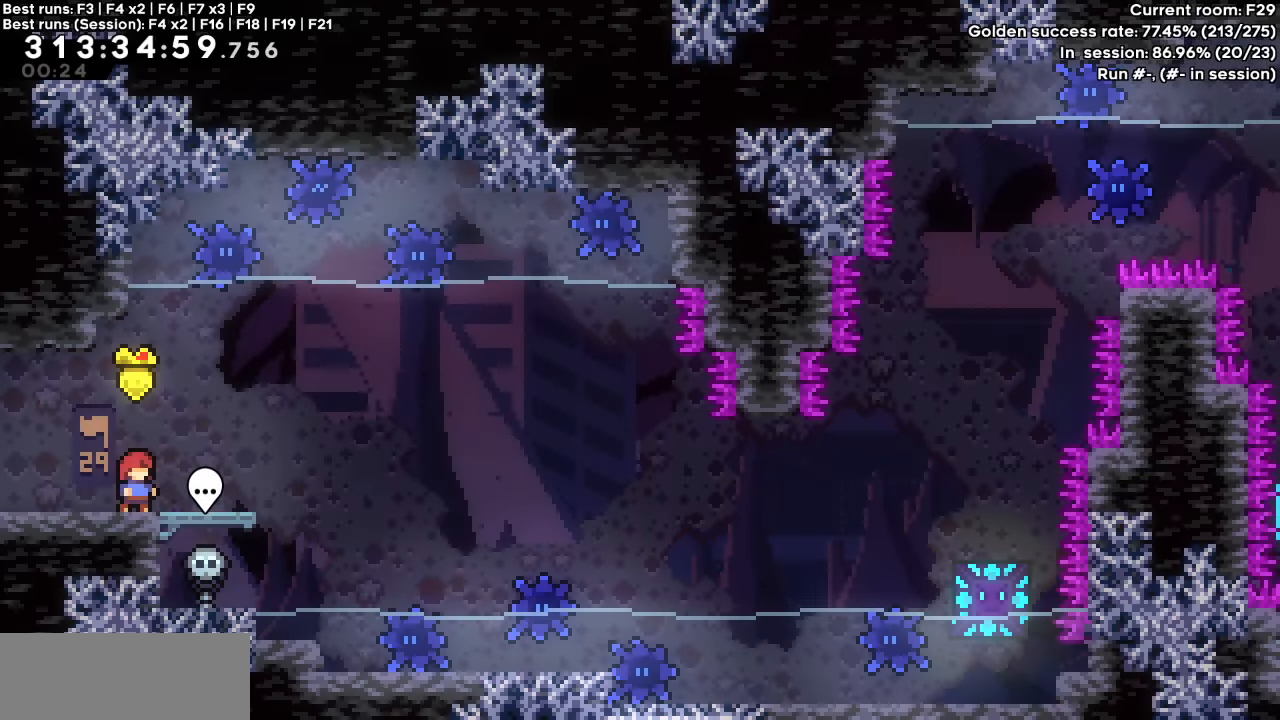
{"keys": [], "events": []}
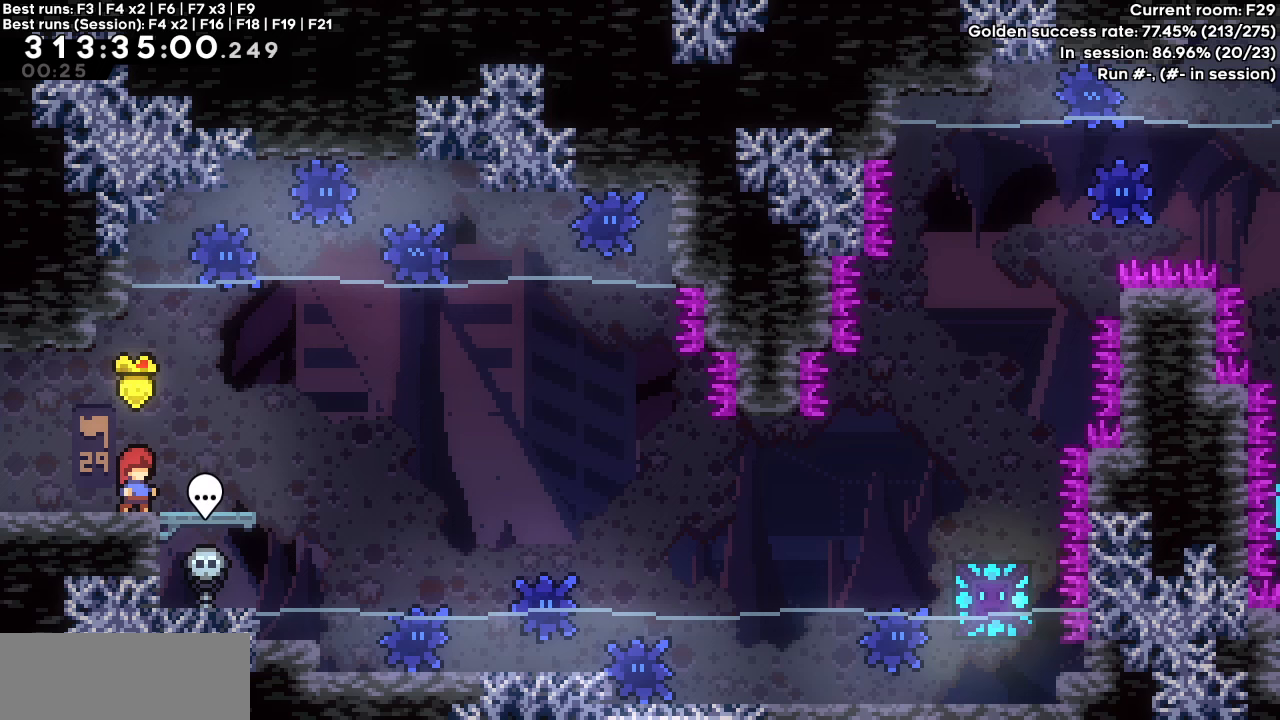
{"keys": [], "events": []}
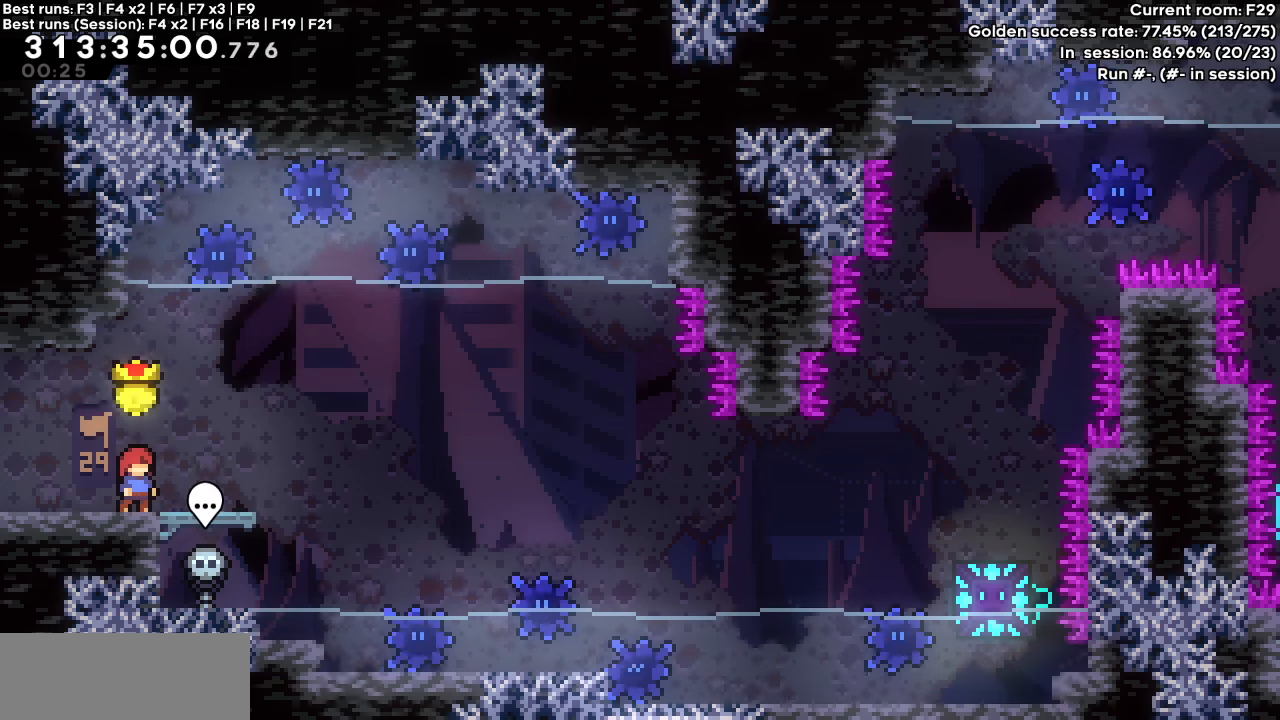
{"keys": [], "events": []}
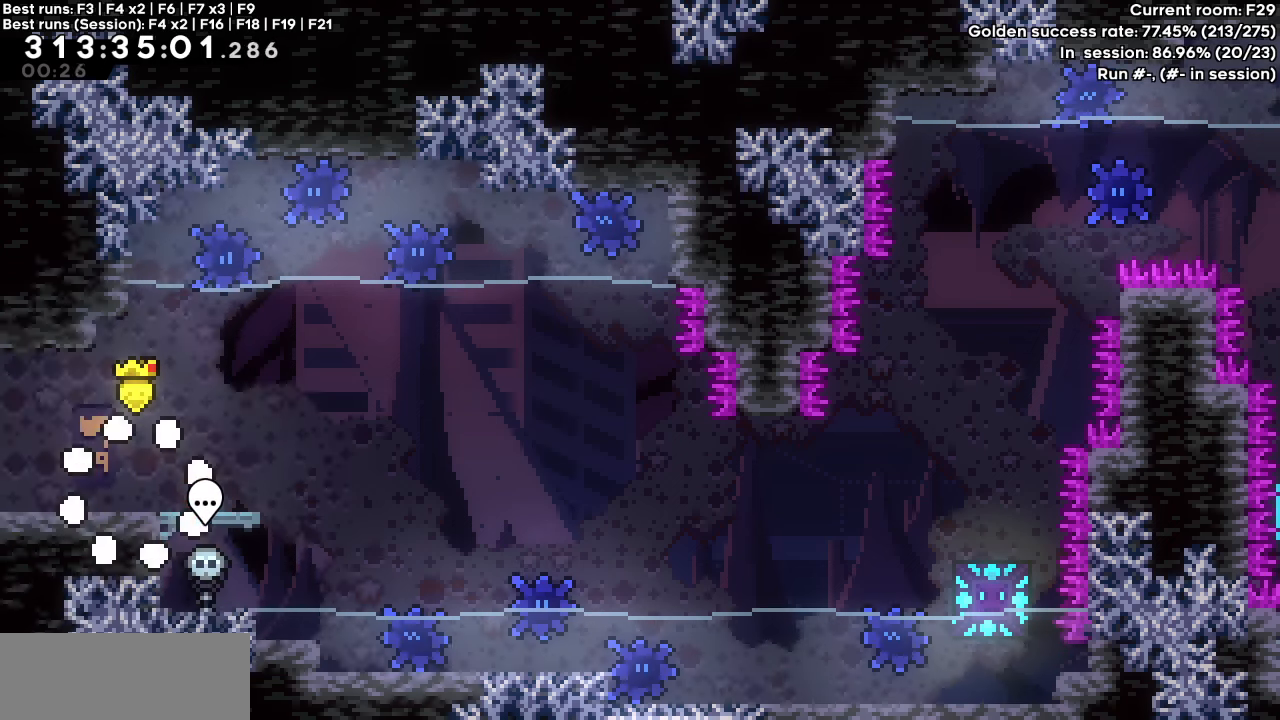
{"keys": [], "events": []}
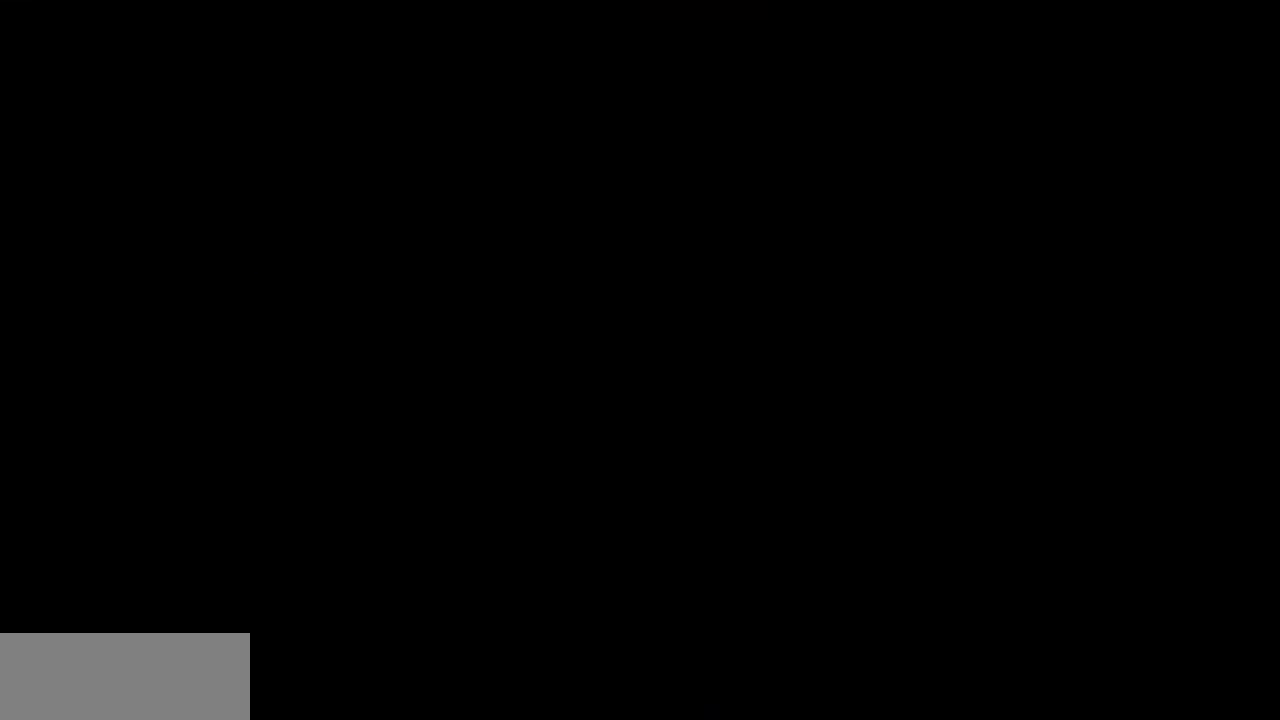
{"keys": [], "events": []}
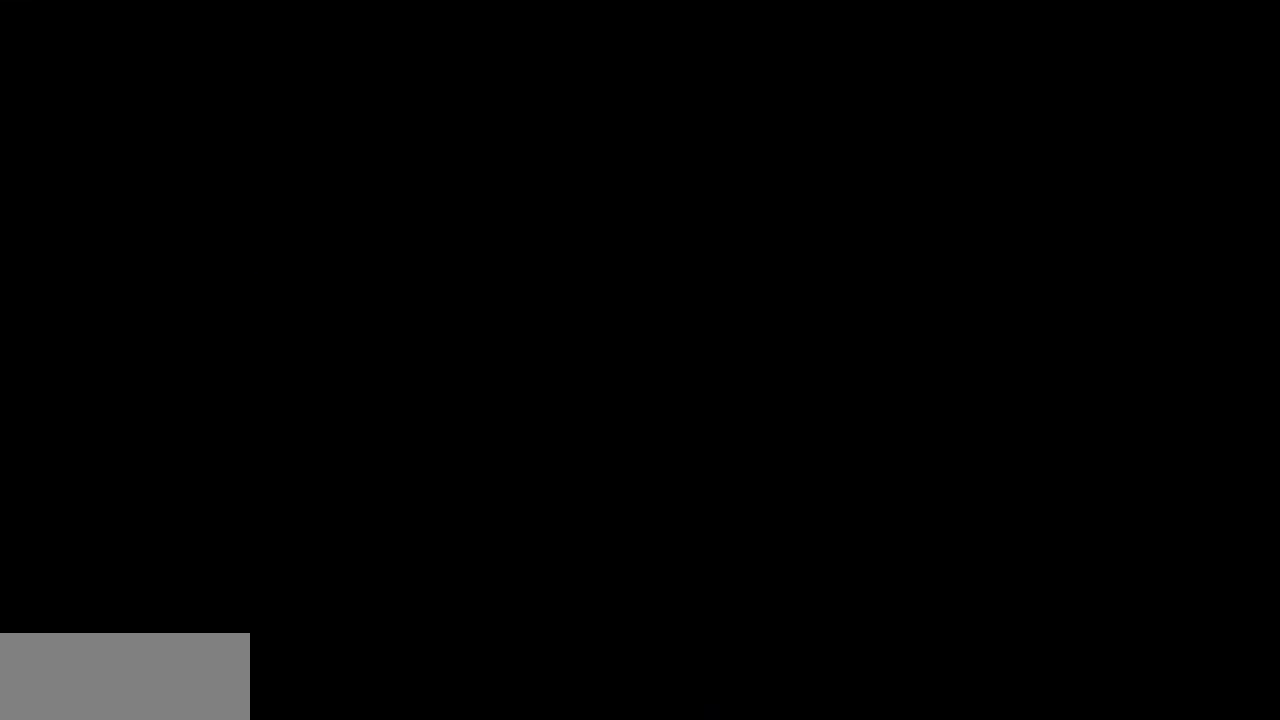
{"keys": ["jump"], "events": [[467, "jump", "down"]]}
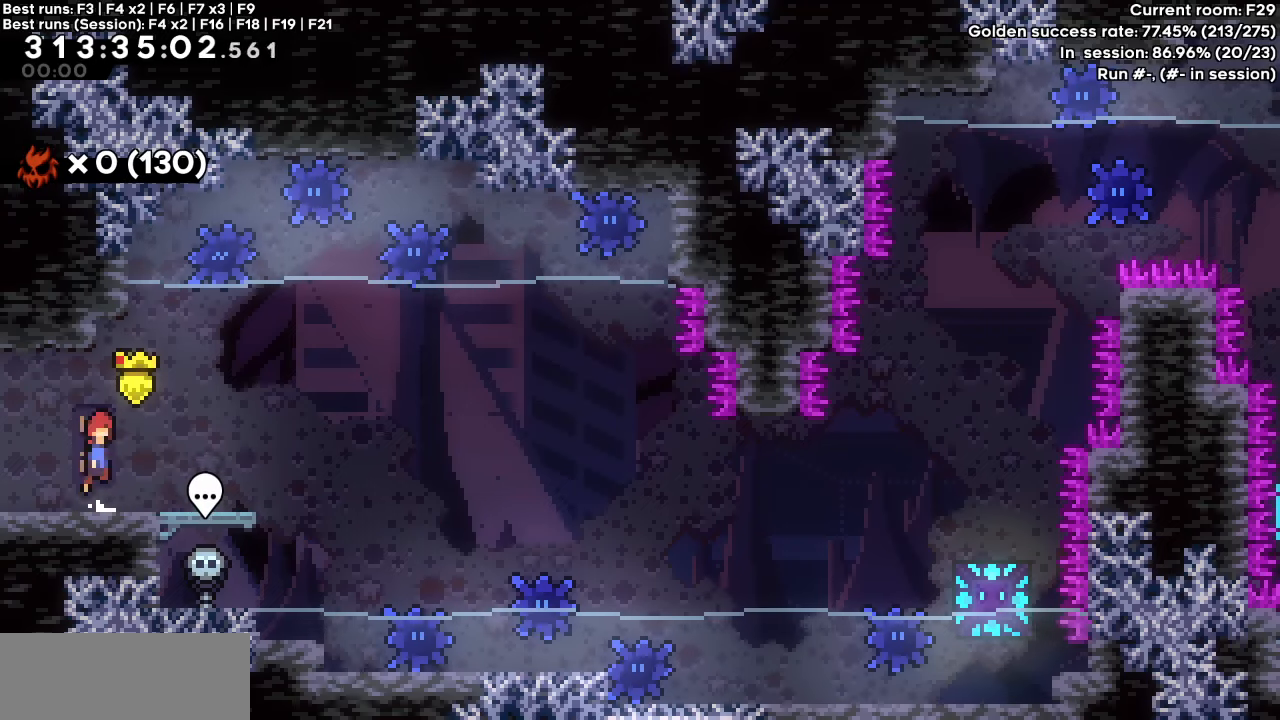
{"keys": ["dash", "jump", "right"], "events": [[117, "down", "down"], [167, "dash", "down"], [167, "right", "down"], [217, "jump", "up"], [300, "down", "up"], [350, "jump", "down"]]}
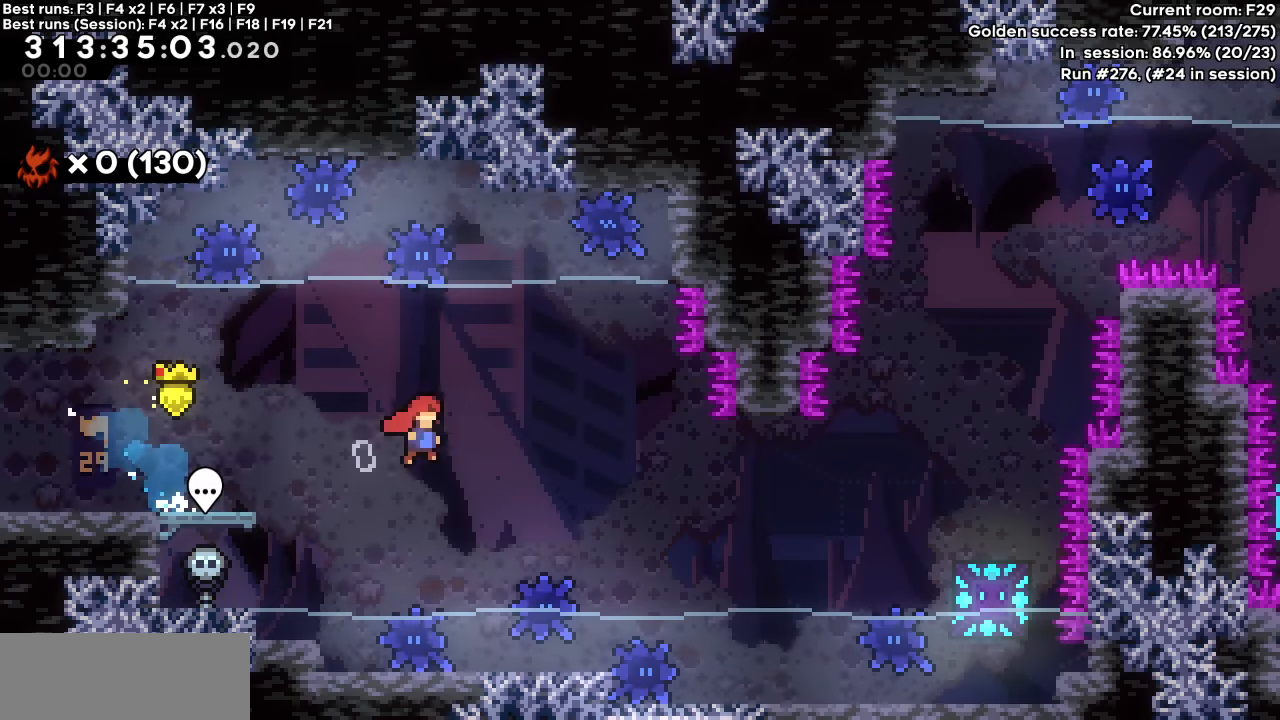
{"keys": ["dash", "right"], "events": [[217, "dash", "up"], [217, "jump", "up"], [317, "dash", "down"]]}
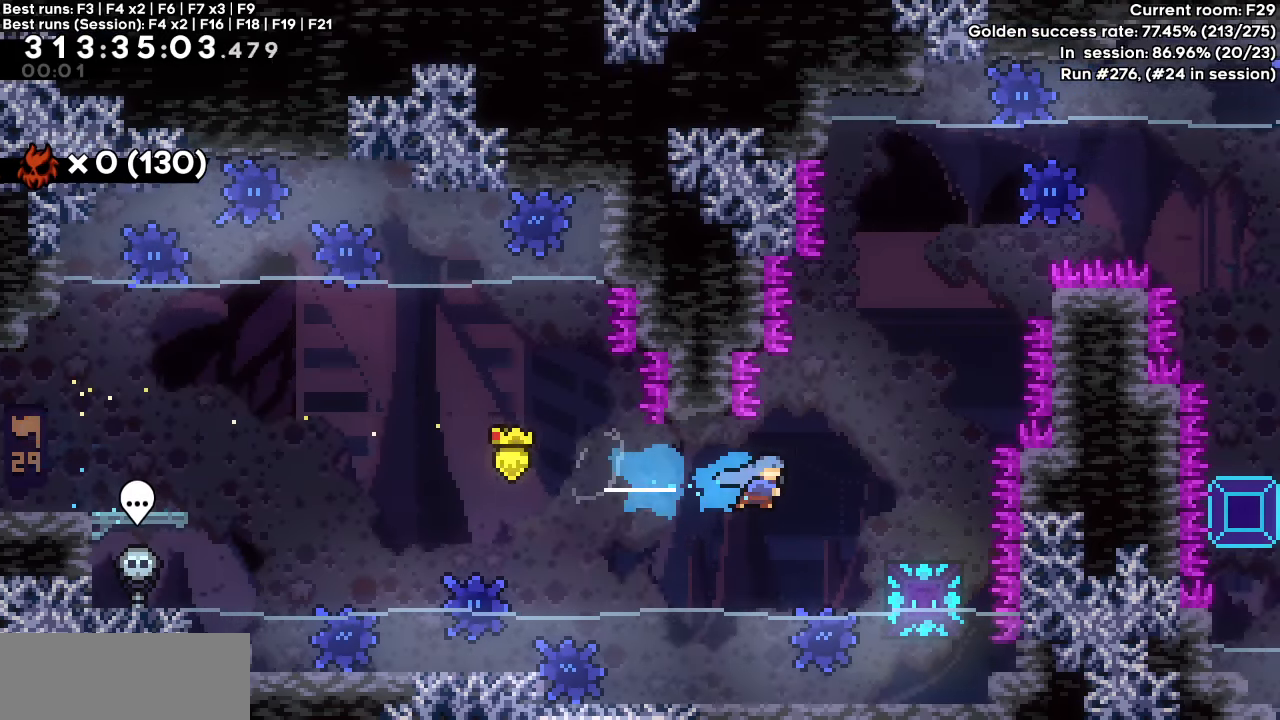
{"keys": [], "events": [[17, "dash", "up"], [333, "right", "up"]]}
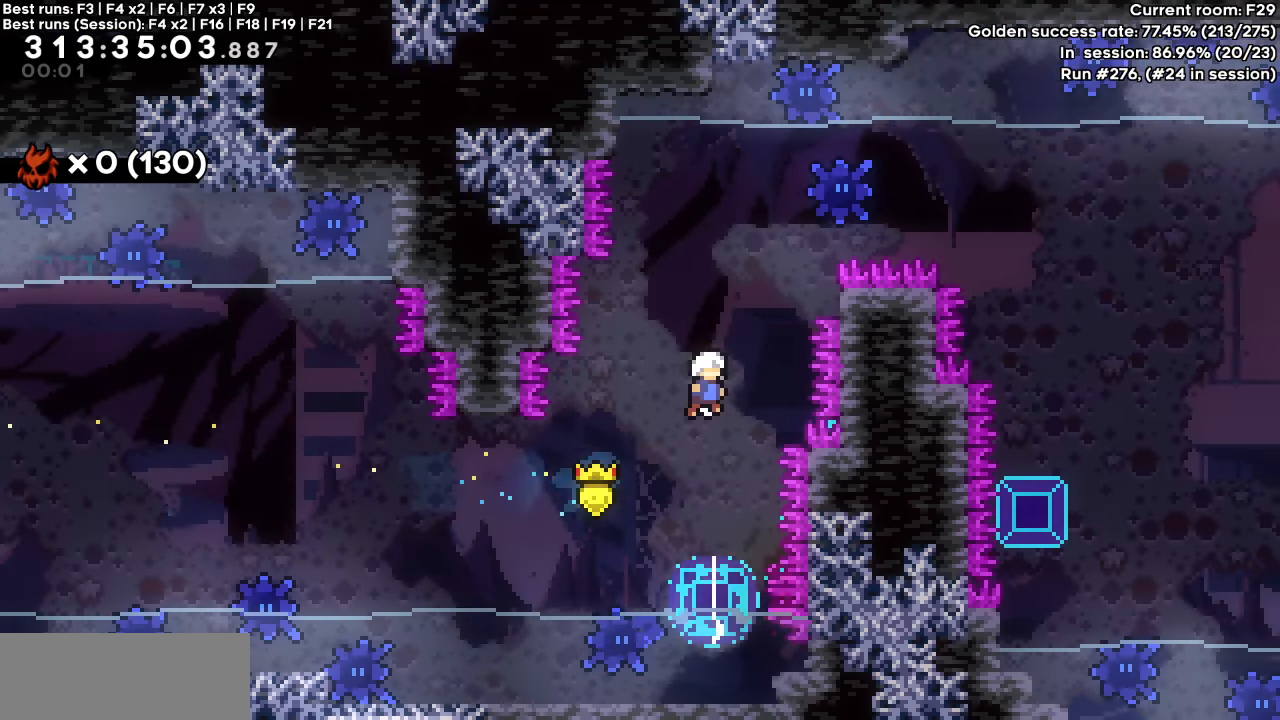
{"keys": ["dash", "grab", "jump", "right"], "events": [[250, "right", "down"], [300, "dash", "down"], [300, "grab", "down"], [433, "jump", "down"]]}
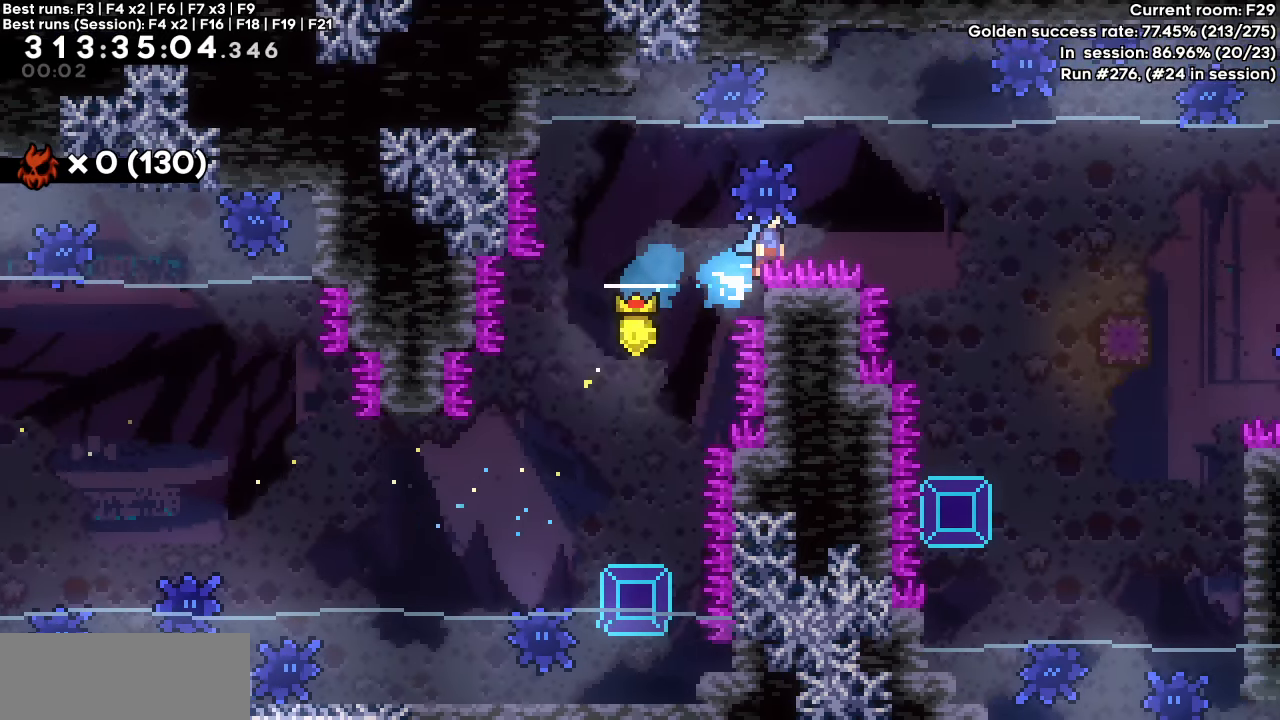
{"keys": ["dash", "grab", "jump", "right"], "events": []}
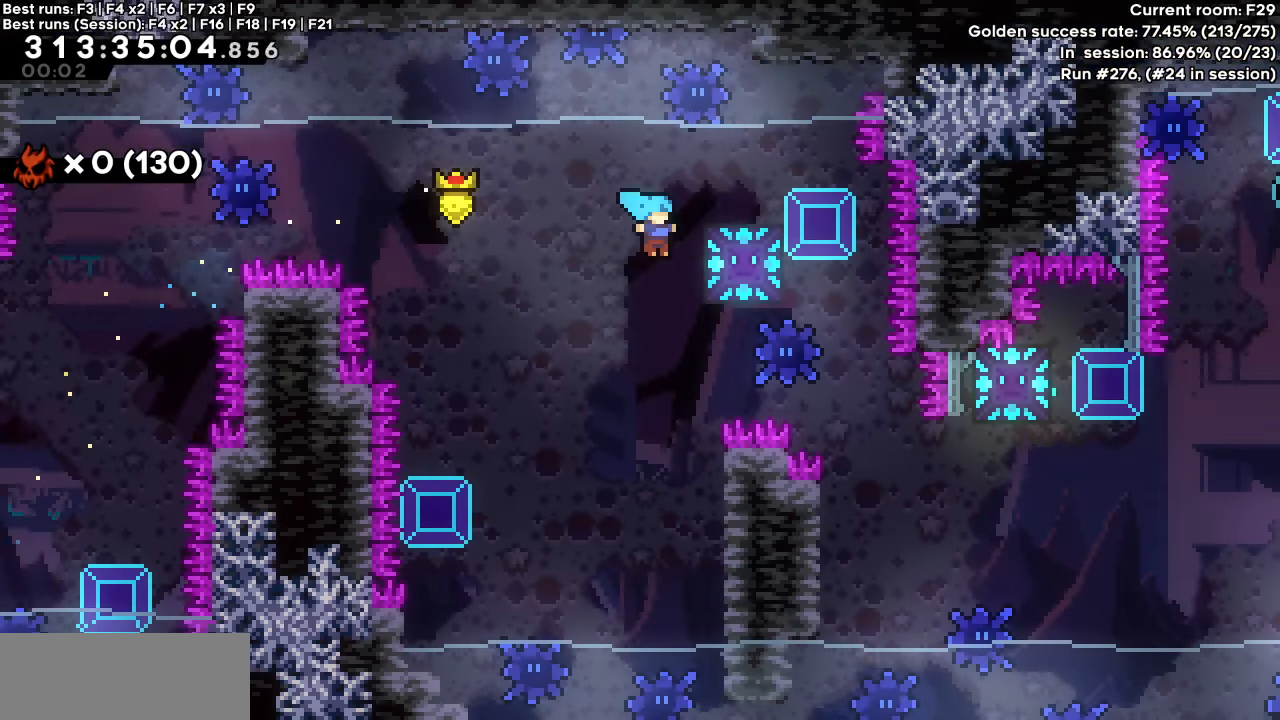
{"keys": ["dash", "down", "right"], "events": [[200, "jump", "up"], [233, "dash", "up"], [233, "grab", "up"], [433, "dash", "down"], [433, "down", "down"]]}
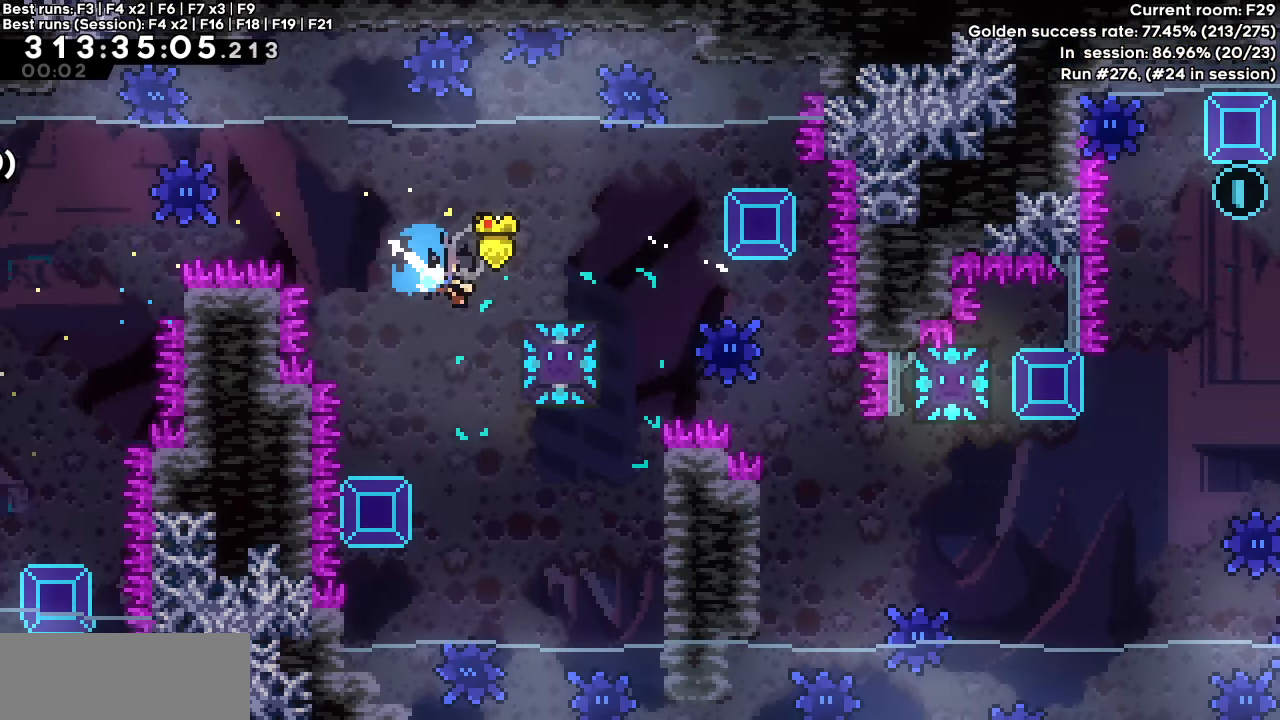
{"keys": ["grab"], "events": [[67, "dash", "up"], [67, "down", "up"], [450, "grab", "down"], [483, "right", "up"]]}
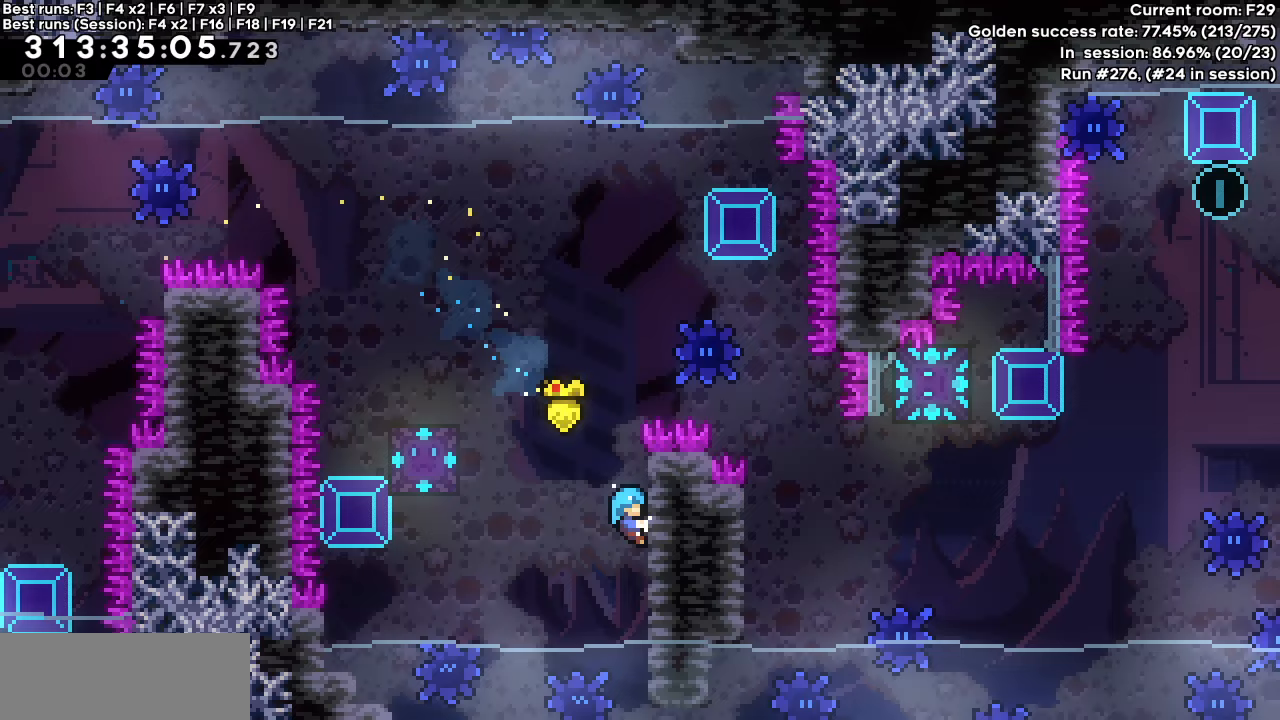
{"keys": ["left"], "events": [[33, "jump", "down"], [33, "left", "down"], [133, "grab", "up"], [317, "jump", "up"]]}
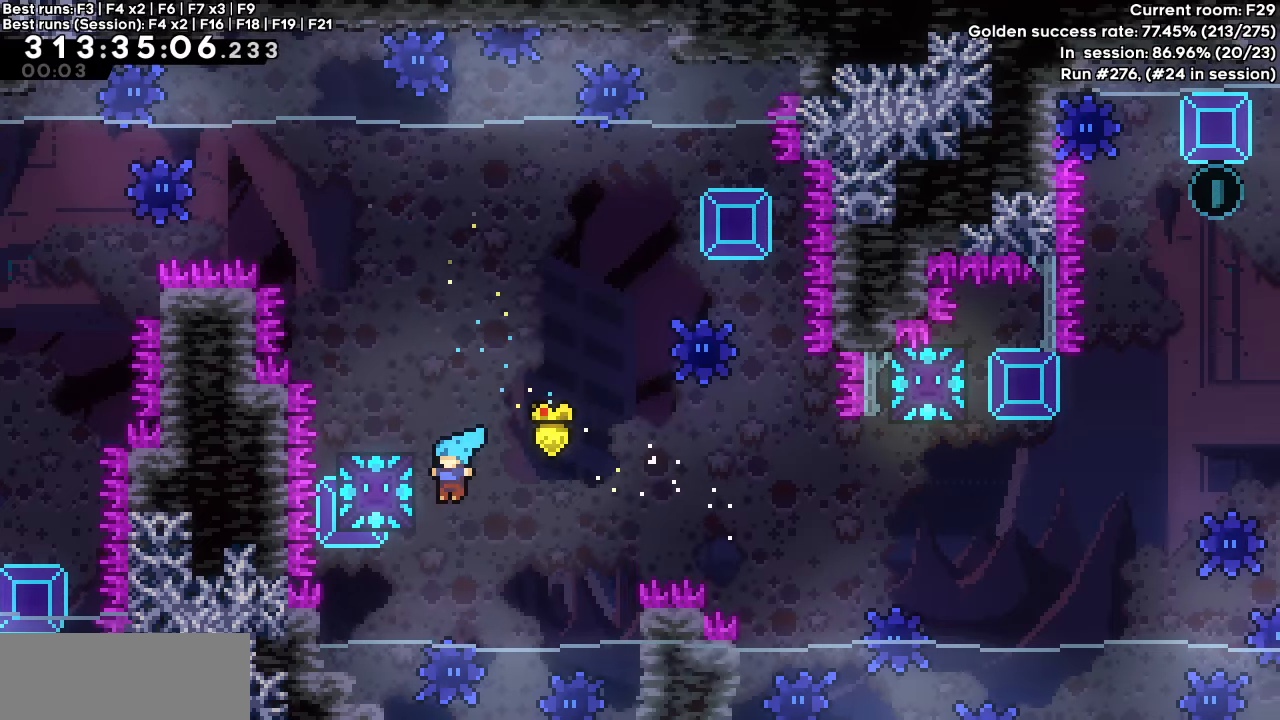
{"keys": ["right"], "events": [[150, "right", "down"], [183, "left", "up"]]}
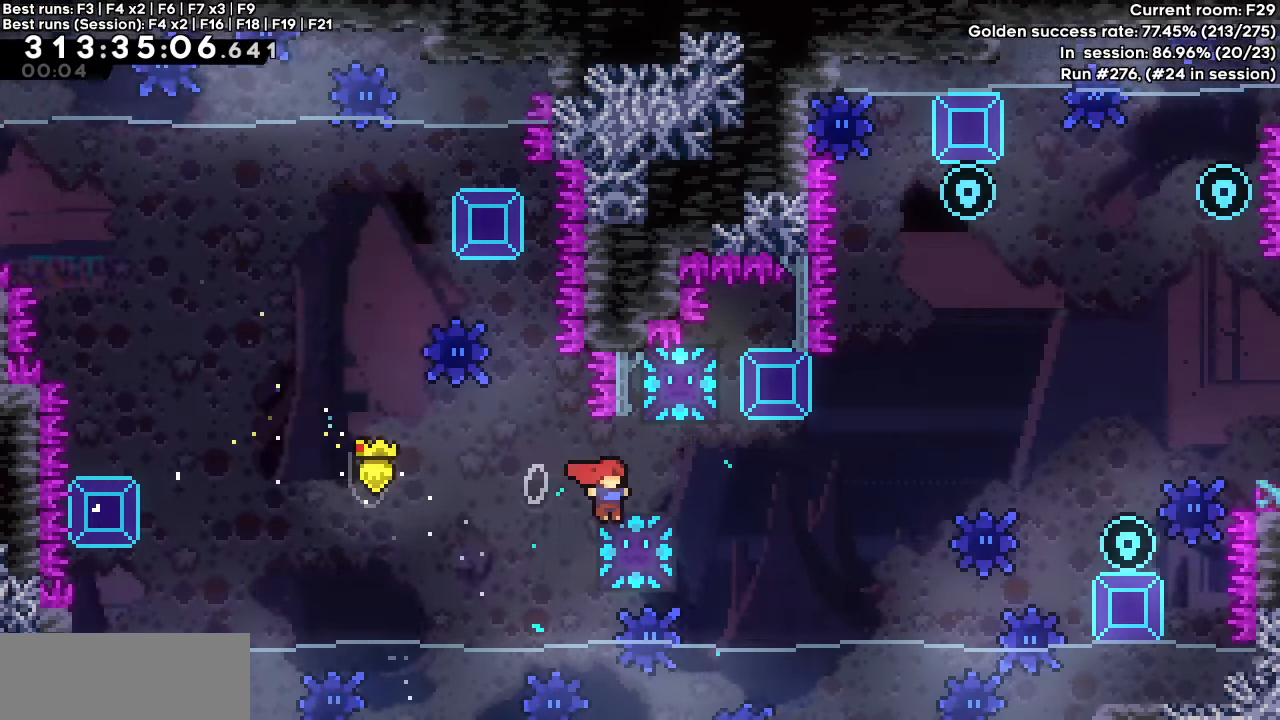
{"keys": ["dash", "left"], "events": [[167, "up", "down"], [200, "dash", "down"], [200, "right", "up"], [350, "up", "up"], [500, "left", "down"]]}
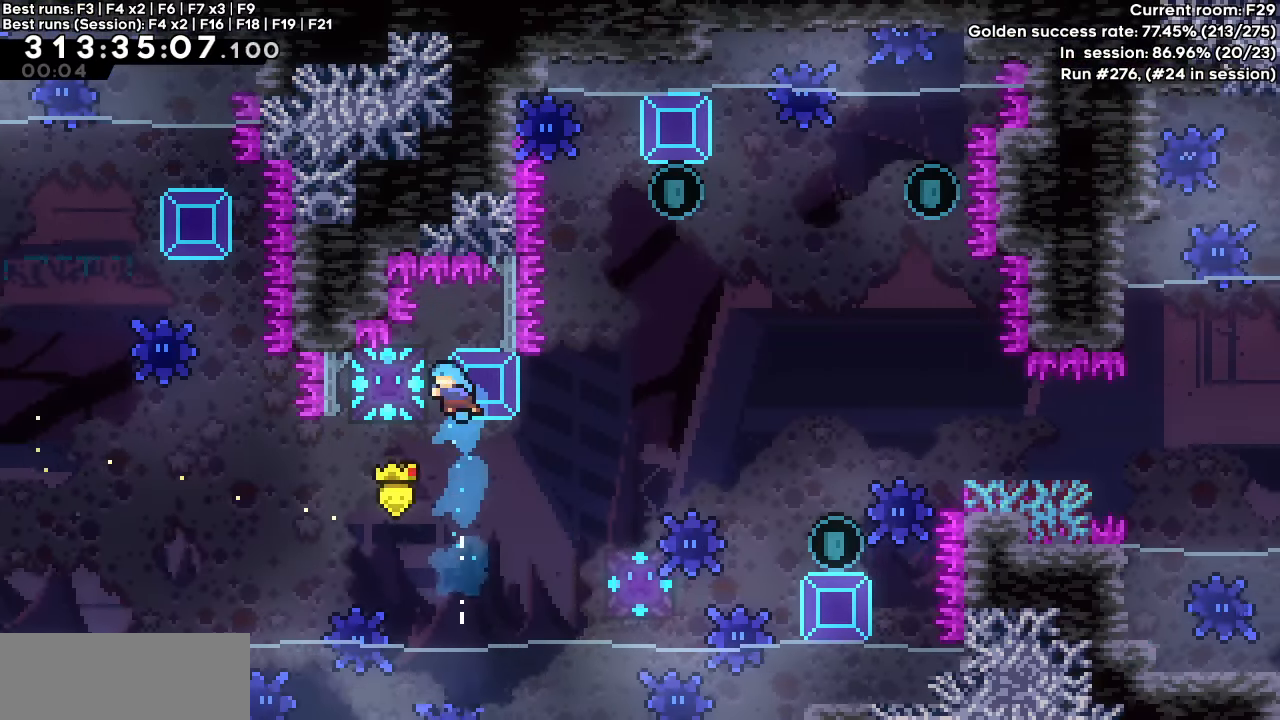
{"keys": ["right"], "events": [[133, "dash", "up"], [133, "right", "down"], [167, "left", "up"]]}
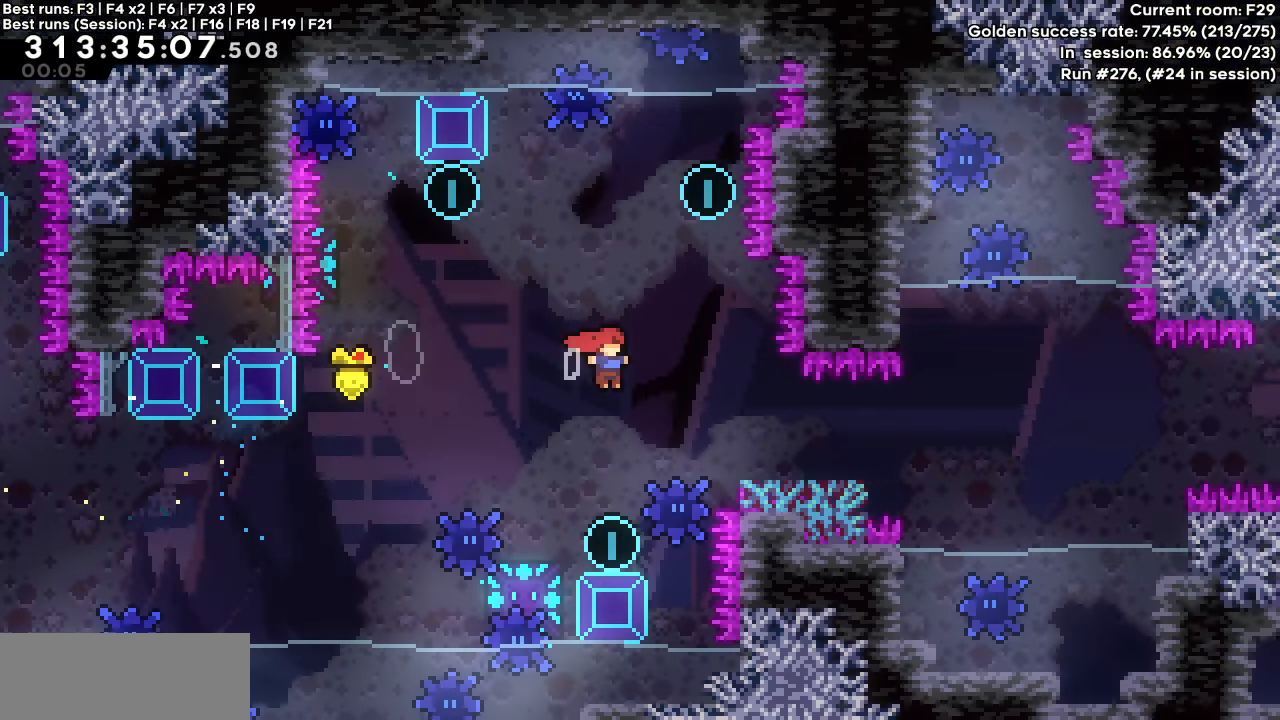
{"keys": ["left"], "events": [[100, "dash", "down"], [100, "up", "down"], [150, "right", "up"], [250, "up", "up"], [283, "dash", "up"], [383, "left", "down"]]}
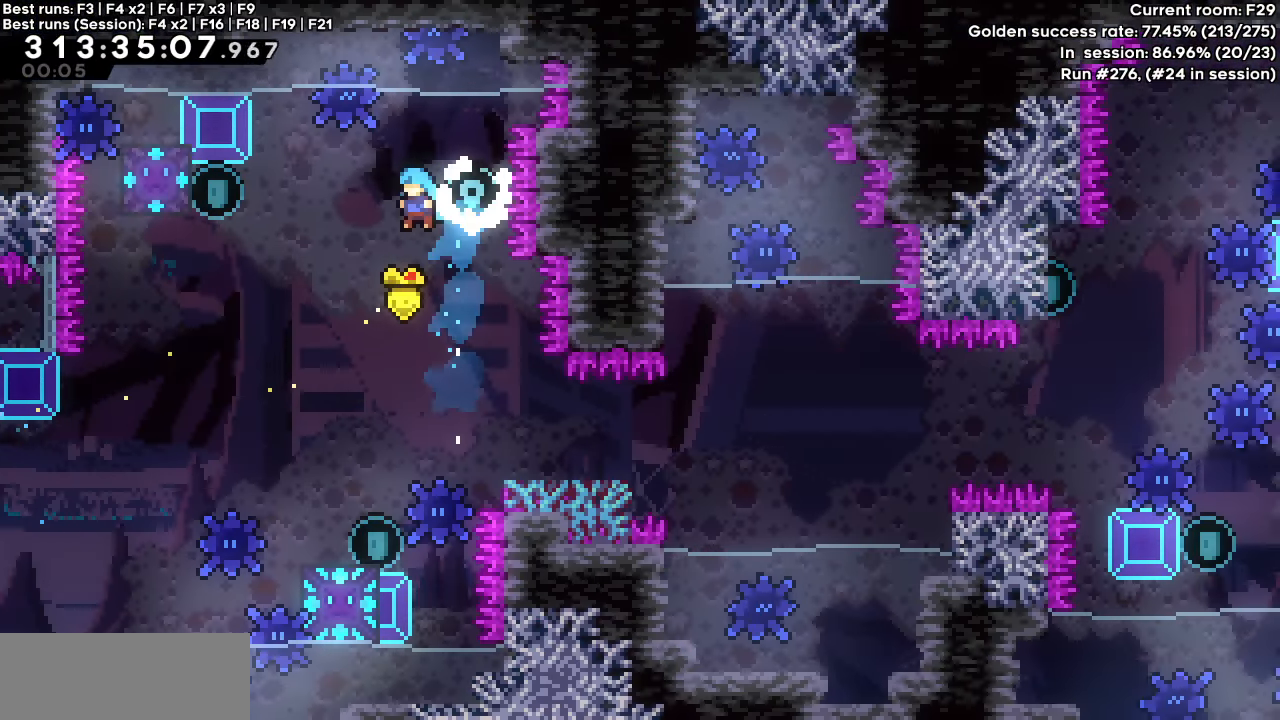
{"keys": ["down"], "events": [[117, "down", "down"], [167, "left", "up"]]}
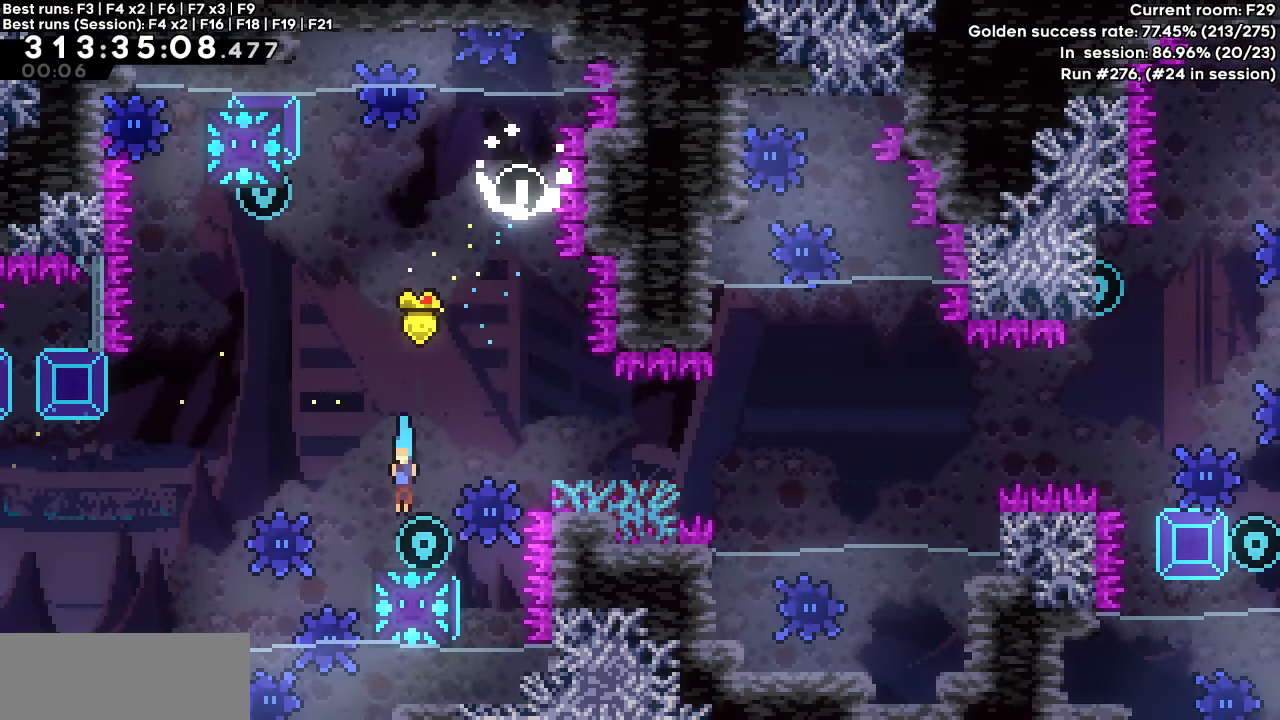
{"keys": ["left"], "events": [[133, "down", "up"], [367, "left", "down"]]}
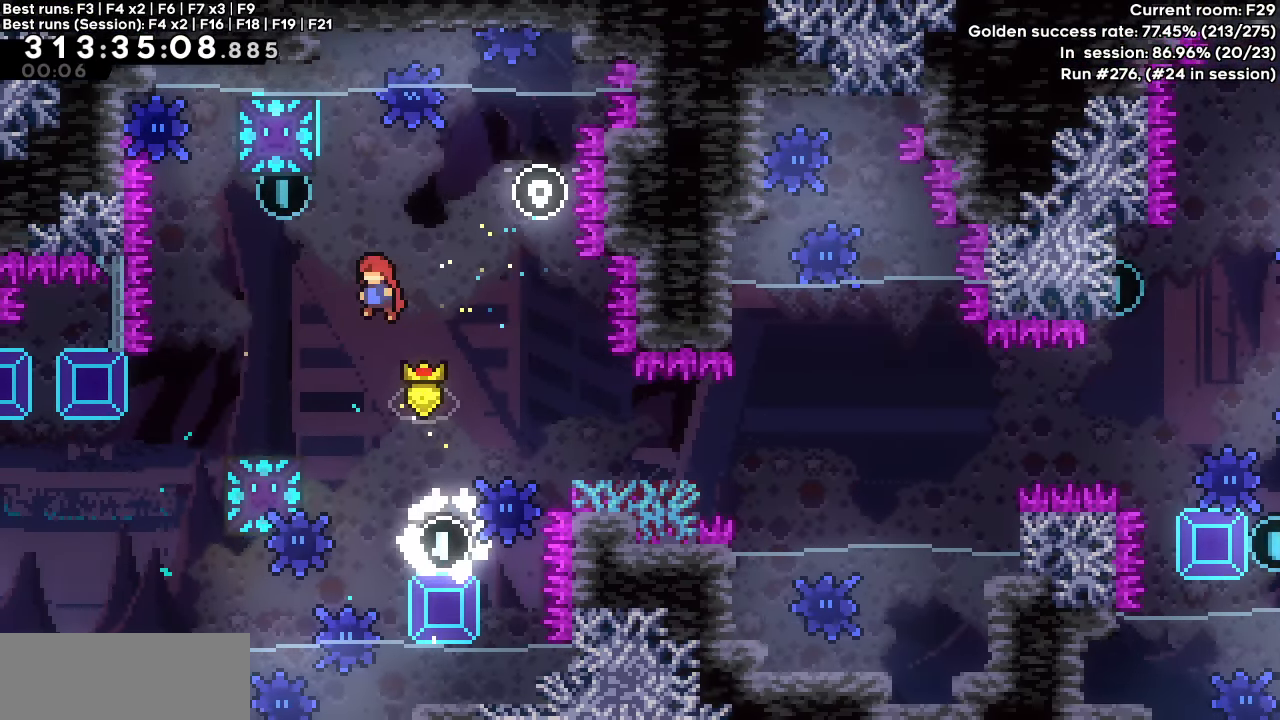
{"keys": [], "events": [[233, "up", "down"], [283, "dash", "down"], [283, "left", "up"], [433, "up", "up"], [483, "dash", "up"]]}
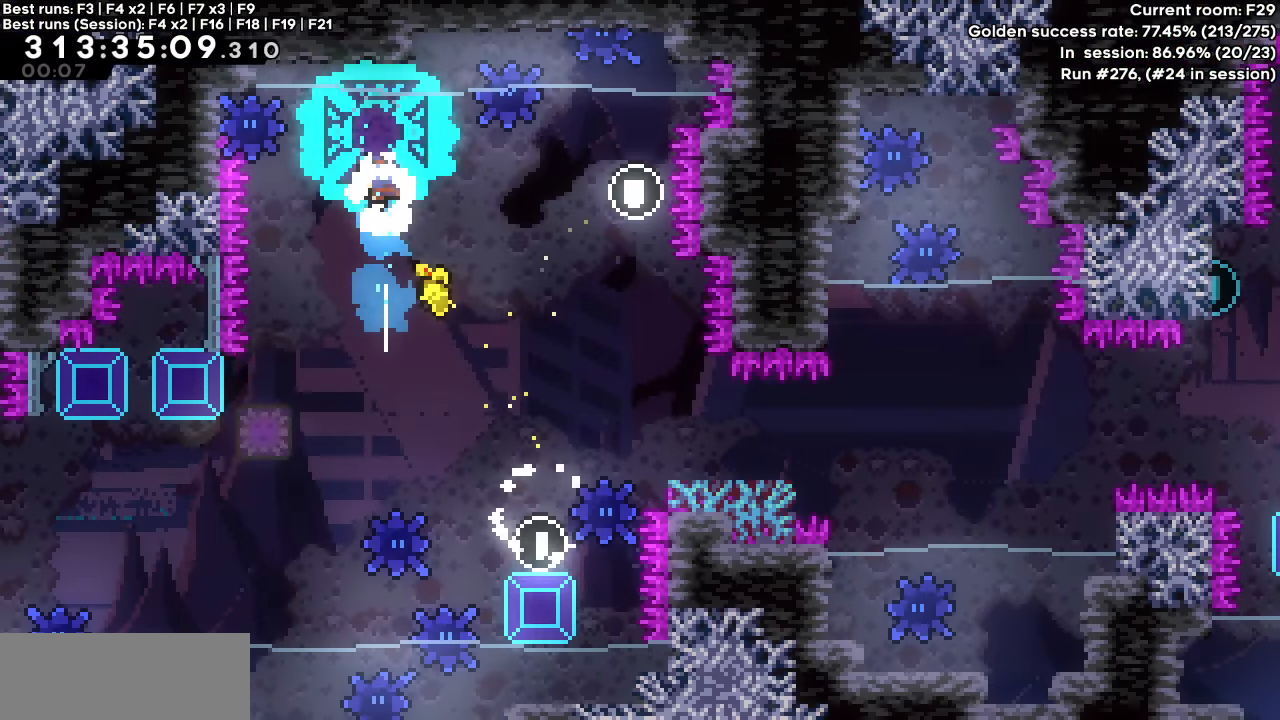
{"keys": ["dash", "left", "right"], "events": [[317, "left", "down"], [350, "dash", "down"], [483, "right", "down"]]}
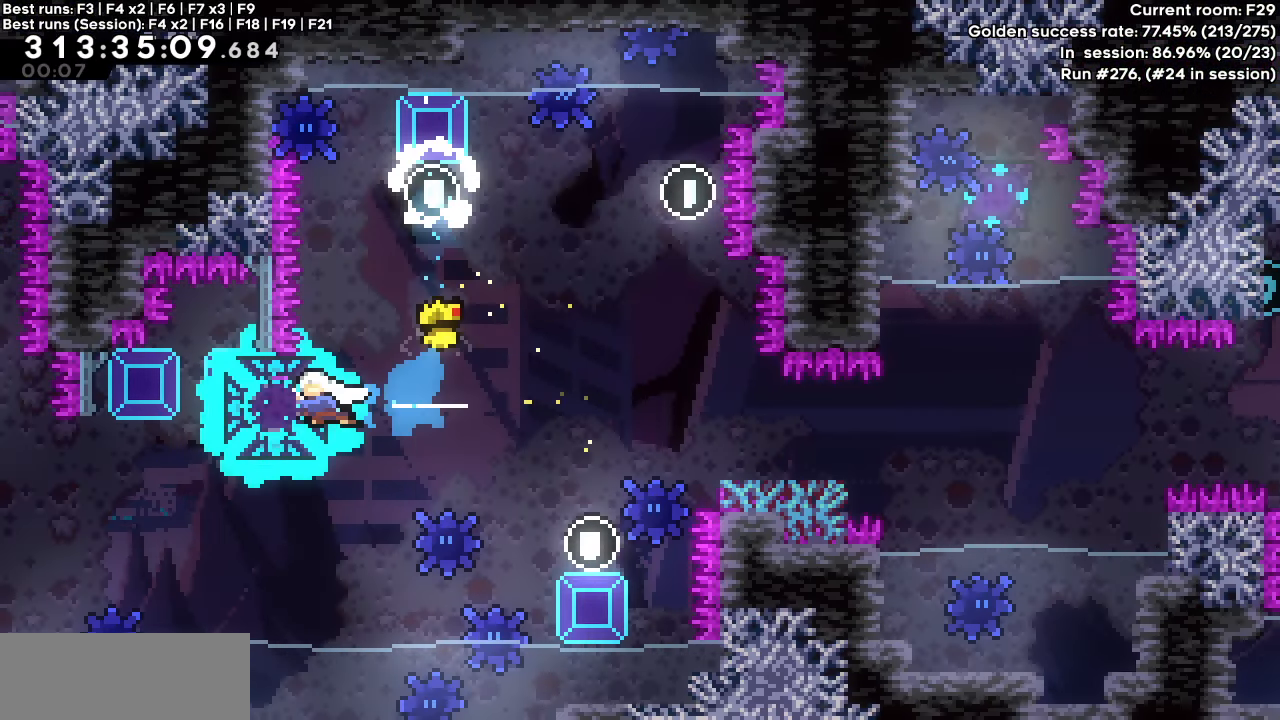
{"keys": ["dash", "down", "right"], "events": [[33, "dash", "up"], [33, "left", "up"], [367, "dash", "down"], [367, "down", "down"]]}
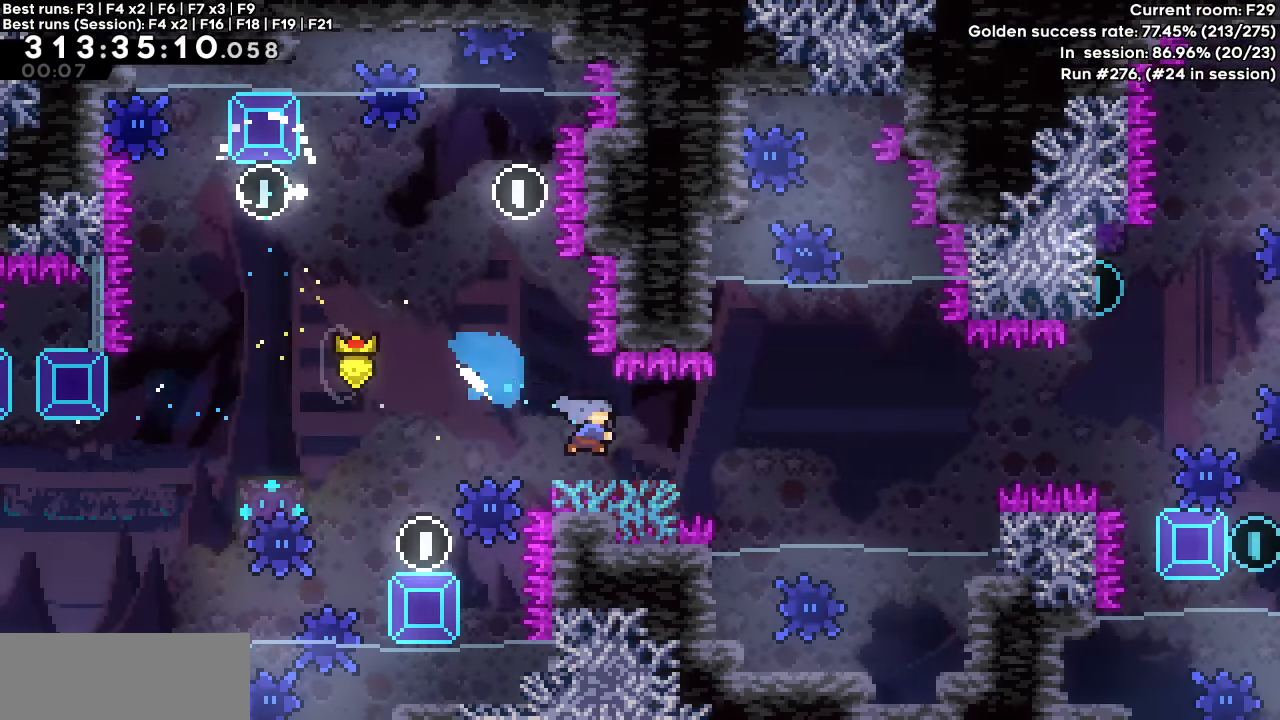
{"keys": ["right"], "events": [[50, "down", "up"], [50, "jump", "down"], [467, "dash", "up"], [467, "jump", "up"]]}
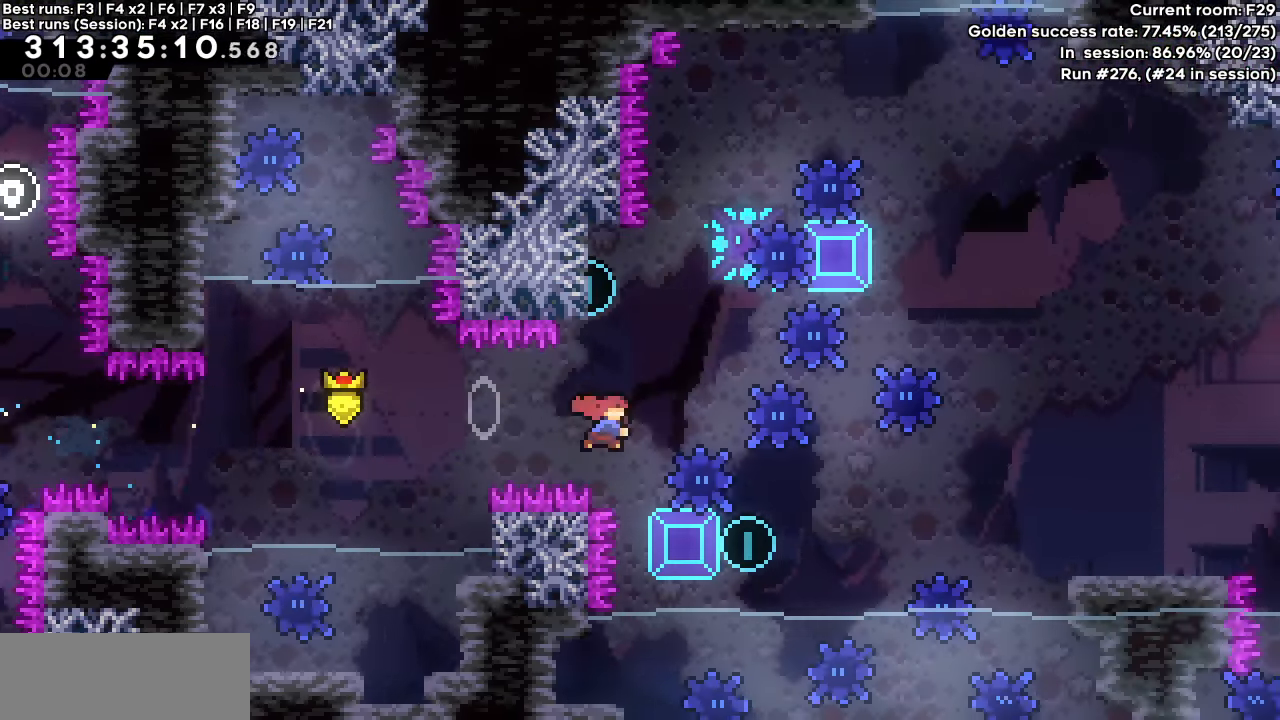
{"keys": ["dash", "jump", "right"], "events": [[17, "dash", "down"], [17, "right", "up"], [17, "up", "down"], [150, "up", "up"], [200, "jump", "down"], [250, "right", "down"]]}
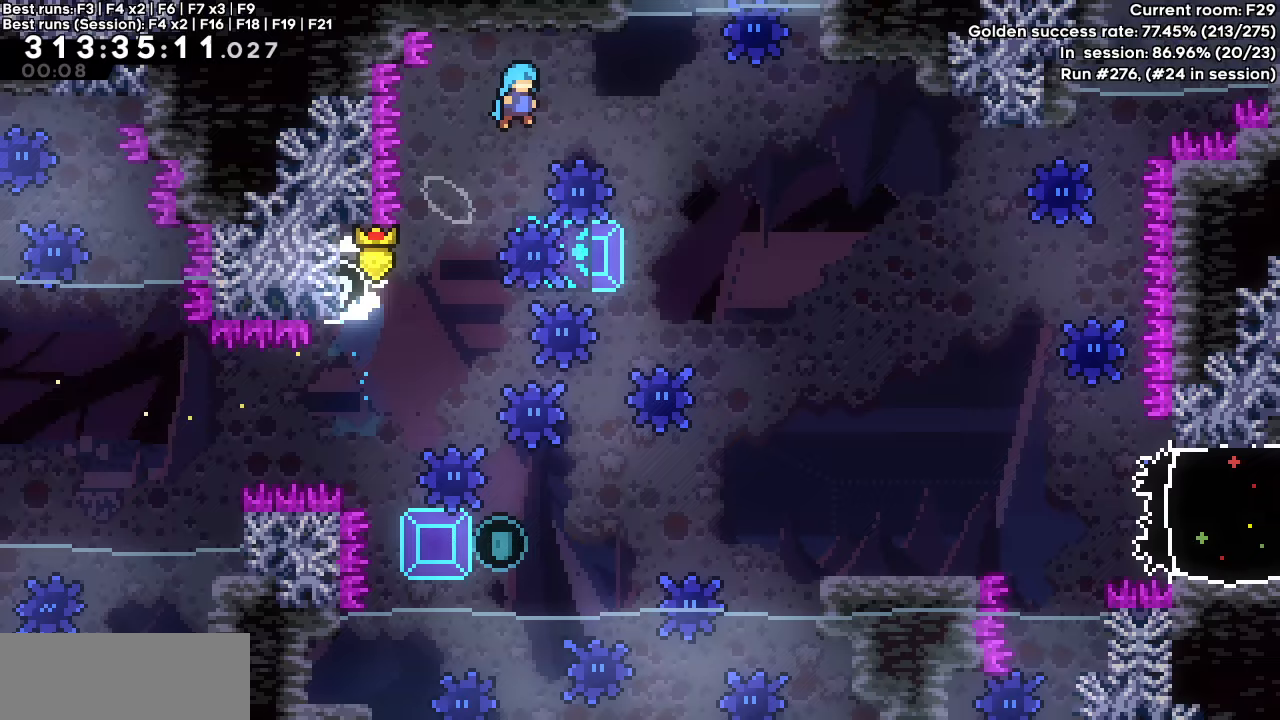
{"keys": ["left"], "events": [[367, "dash", "up"], [367, "jump", "up"], [367, "right", "up"], [450, "left", "down"]]}
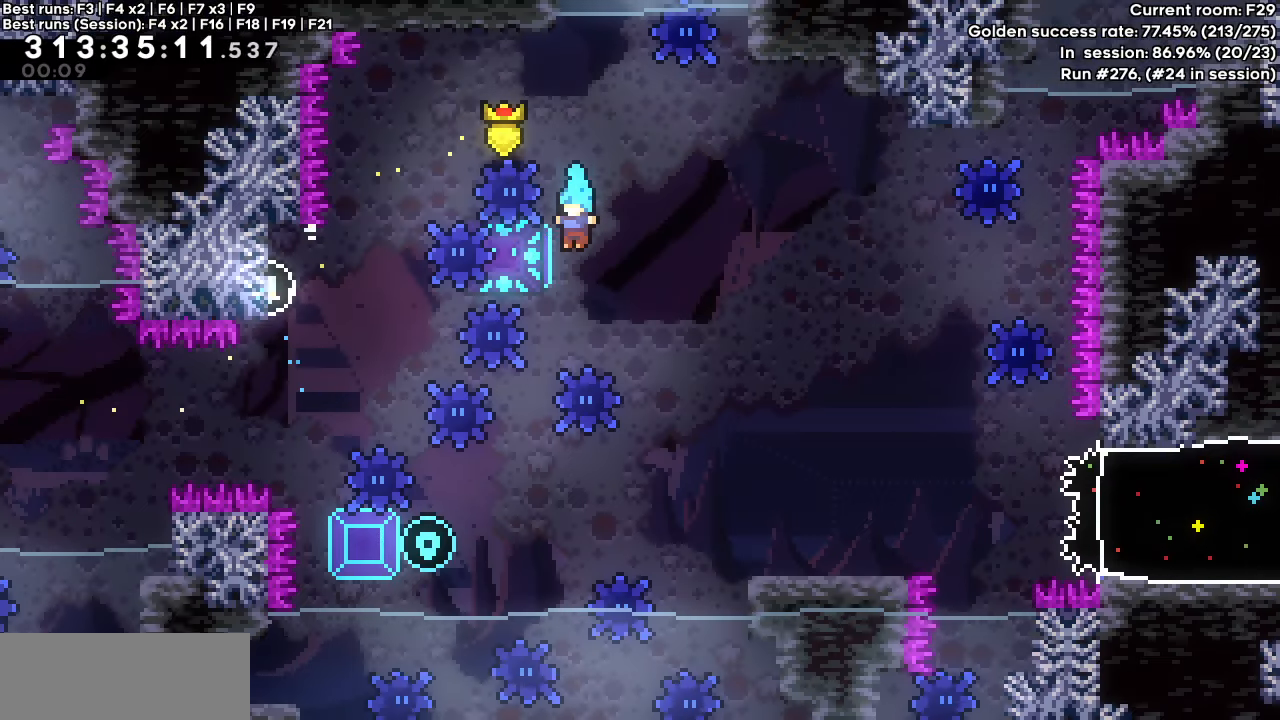
{"keys": ["dash", "down"], "events": [[150, "left", "up"], [383, "down", "down"], [433, "dash", "down"]]}
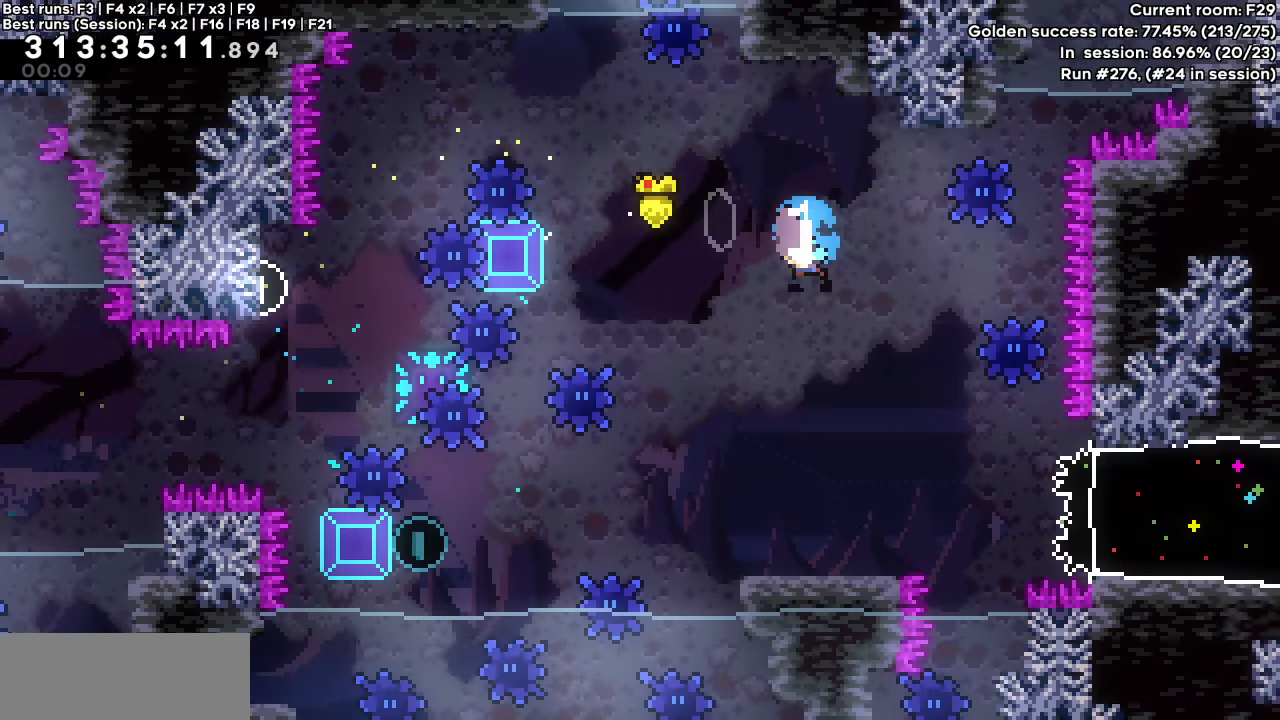
{"keys": ["dash", "down", "jump", "left"], "events": [[67, "dash", "up"], [400, "dash", "down"], [400, "jump", "down"], [400, "left", "down"]]}
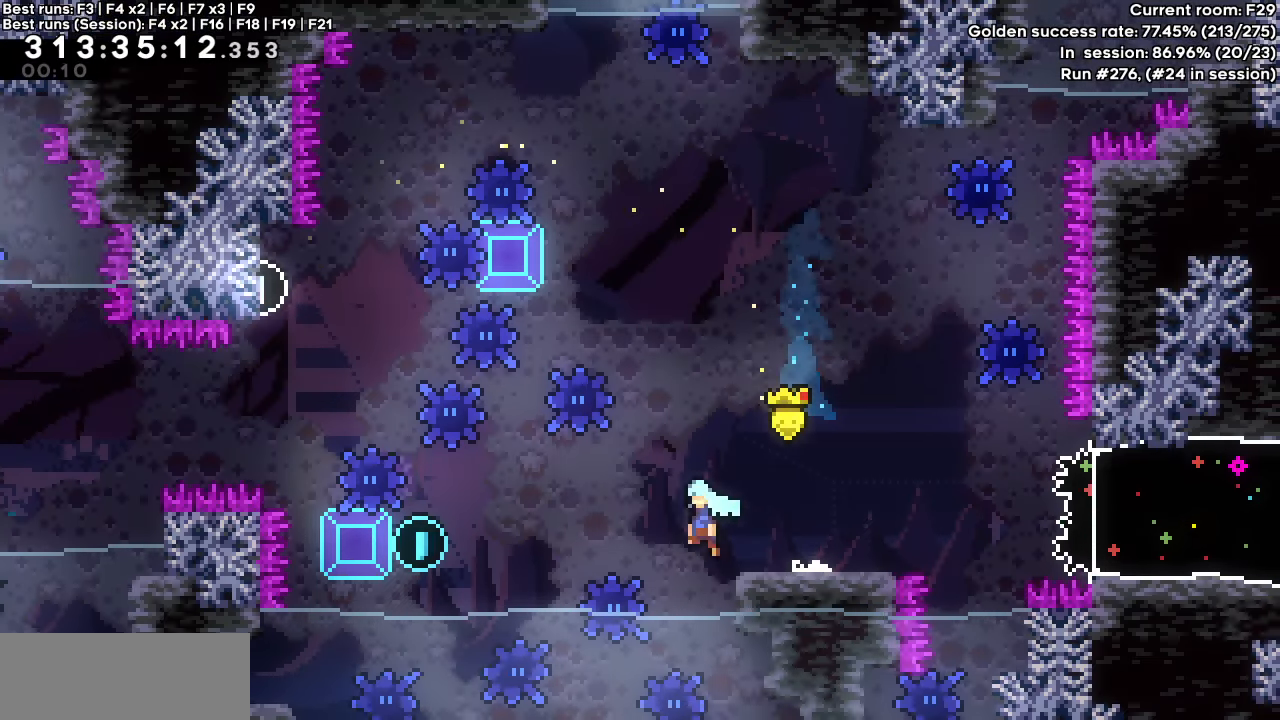
{"keys": ["right"], "events": [[133, "down", "up"], [217, "right", "down"], [267, "left", "up"], [317, "jump", "up"], [367, "dash", "up"]]}